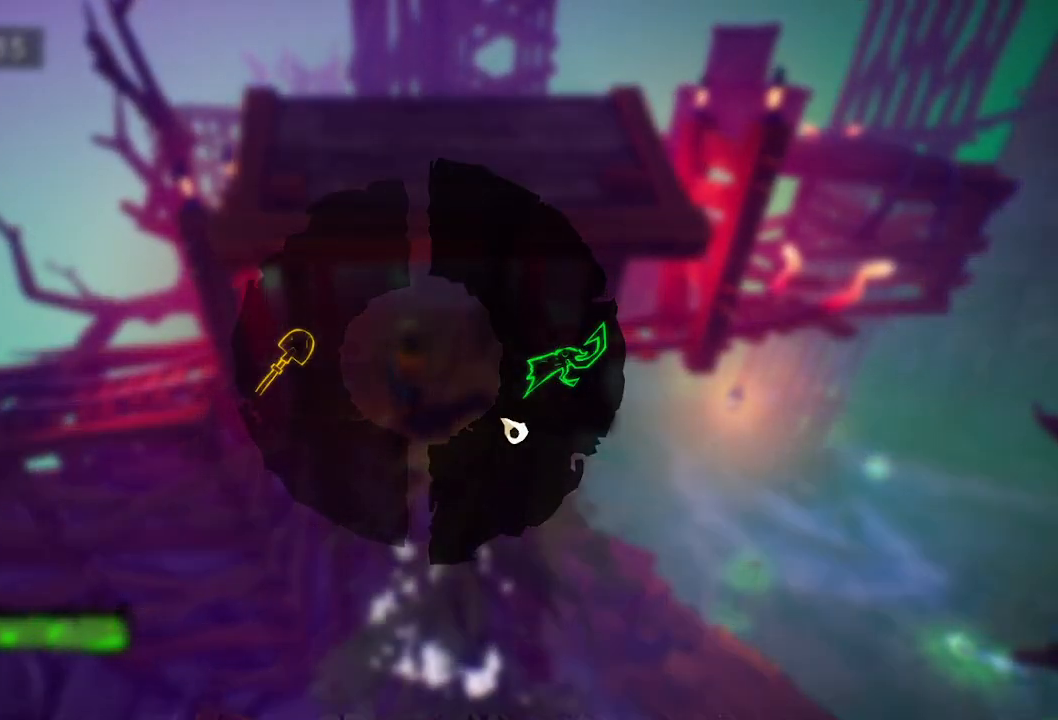
Gameplay with keyboard and mouse; each line is a JSON object with the keys and mouse buttons held at the frame after it. "events" lists presses ("down") and releases ("up") of "a", "d", "e", "f", "s", "space", "tab", "w", "mouse_left" and "mouse_right" between this image and that frame as [ms after this image, input, new state], when the widget could be followed in between. "mouse_left", "mouse_right" = the "left", "right" buttons of the "mouse" list. No other keys are recorded. Mouse movement is not recorded.
{"keys": ["tab", "w"], "mouse": [], "events": []}
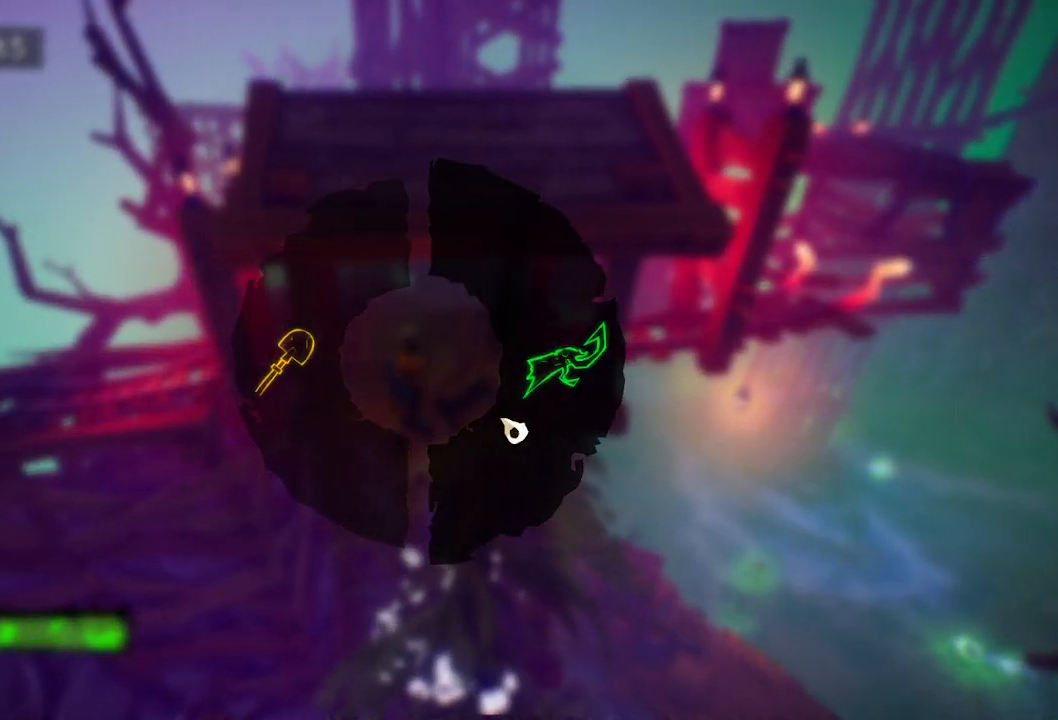
{"keys": ["w"], "mouse": [], "events": [[150, "d", "down"], [150, "tab", "up"], [283, "d", "up"]]}
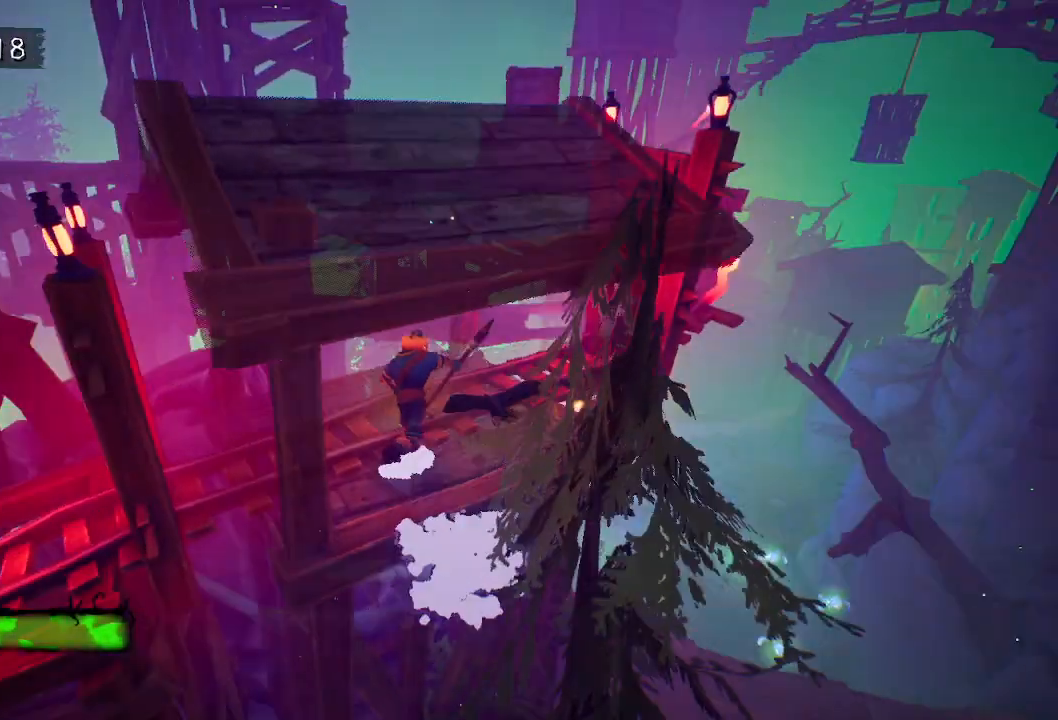
{"keys": ["e", "w"], "mouse": [], "events": [[117, "e", "down"], [217, "e", "up"], [317, "e", "down"], [367, "e", "up"], [450, "e", "down"]]}
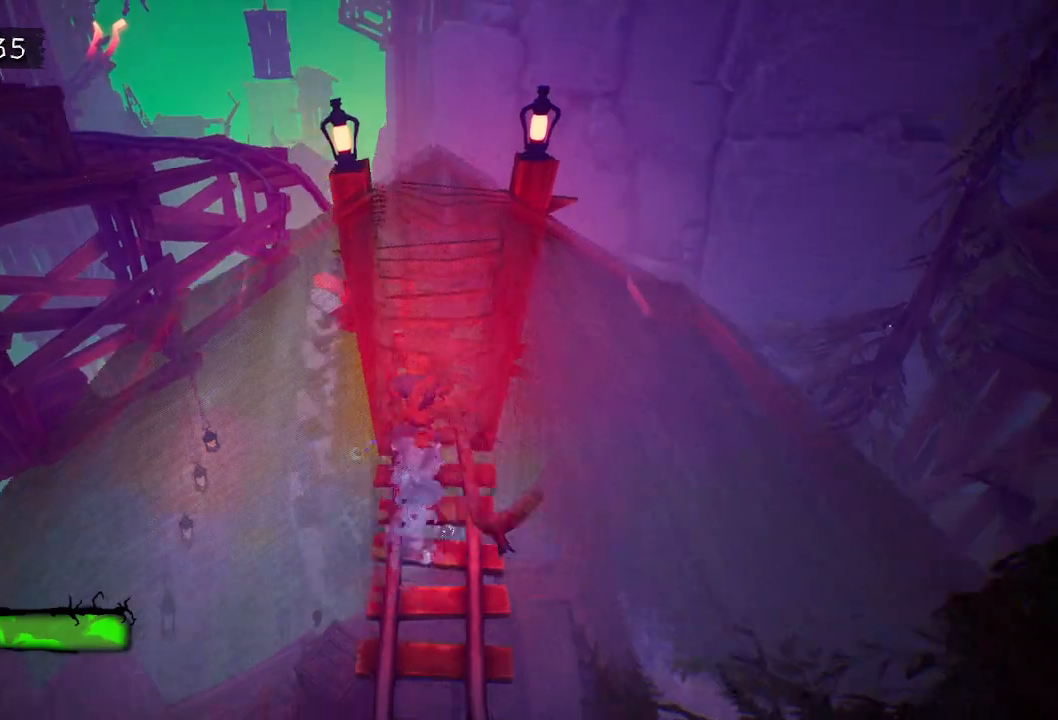
{"keys": ["w"], "mouse": [], "events": [[33, "e", "up"], [83, "e", "down"], [183, "e", "up"]]}
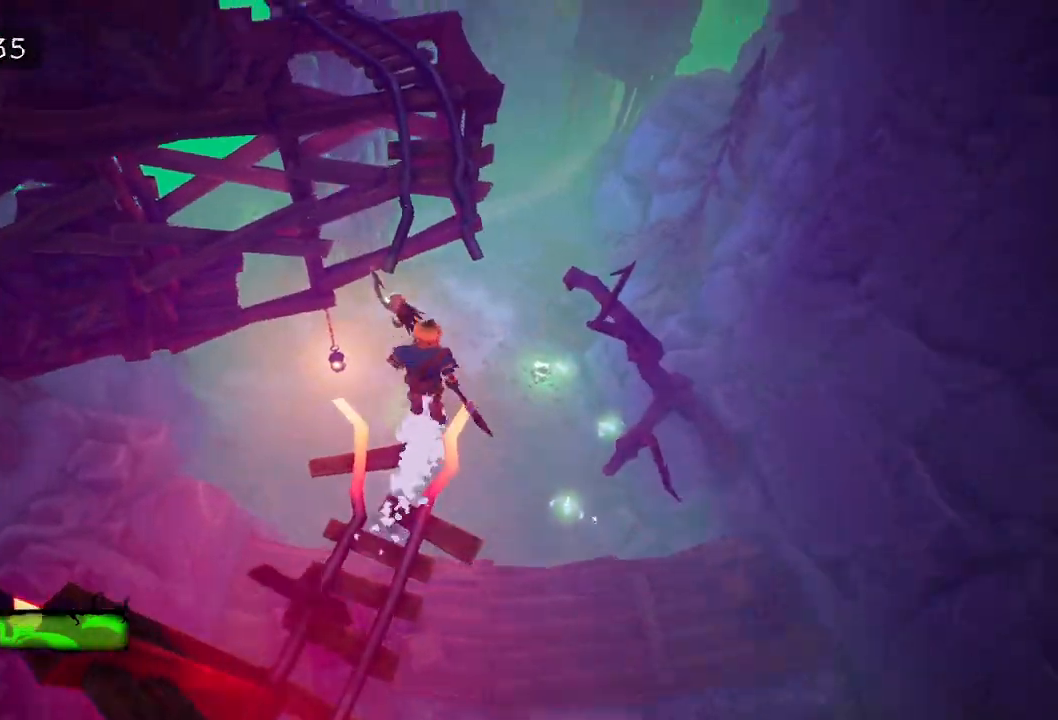
{"keys": ["e", "w"], "mouse": [], "events": [[17, "space", "down"], [117, "space", "up"], [200, "space", "down"], [283, "e", "down"], [283, "space", "up"], [383, "e", "up"], [483, "e", "down"]]}
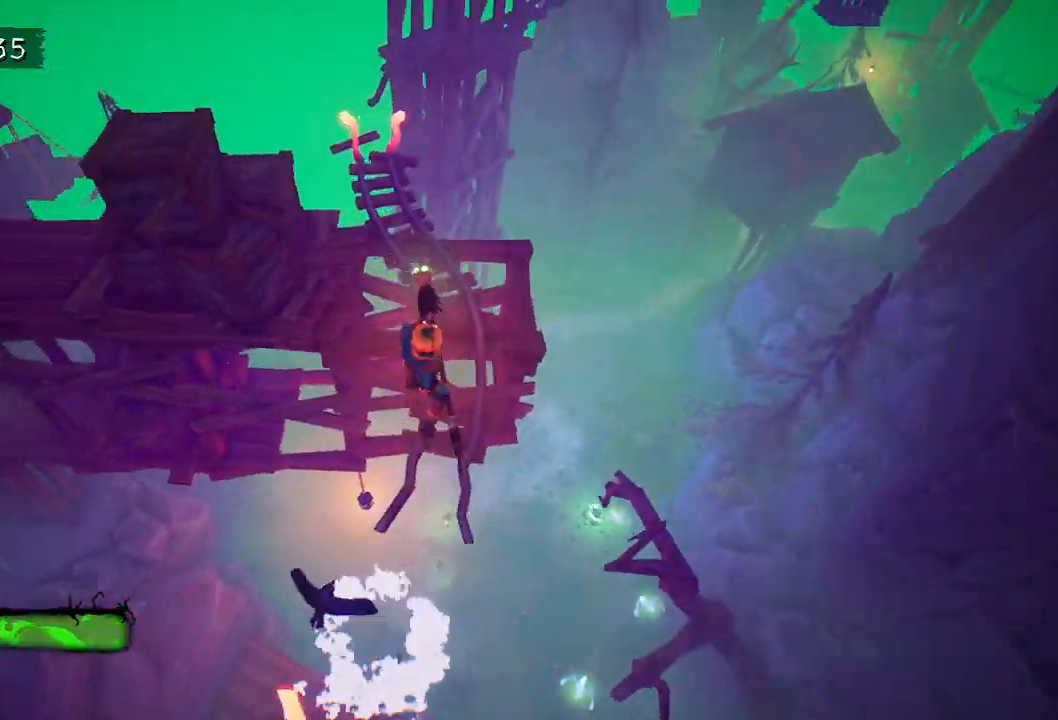
{"keys": ["e", "w"], "mouse": [], "events": [[67, "e", "up"], [167, "e", "down"], [267, "e", "up"], [300, "e", "down"], [400, "e", "up"], [500, "e", "down"]]}
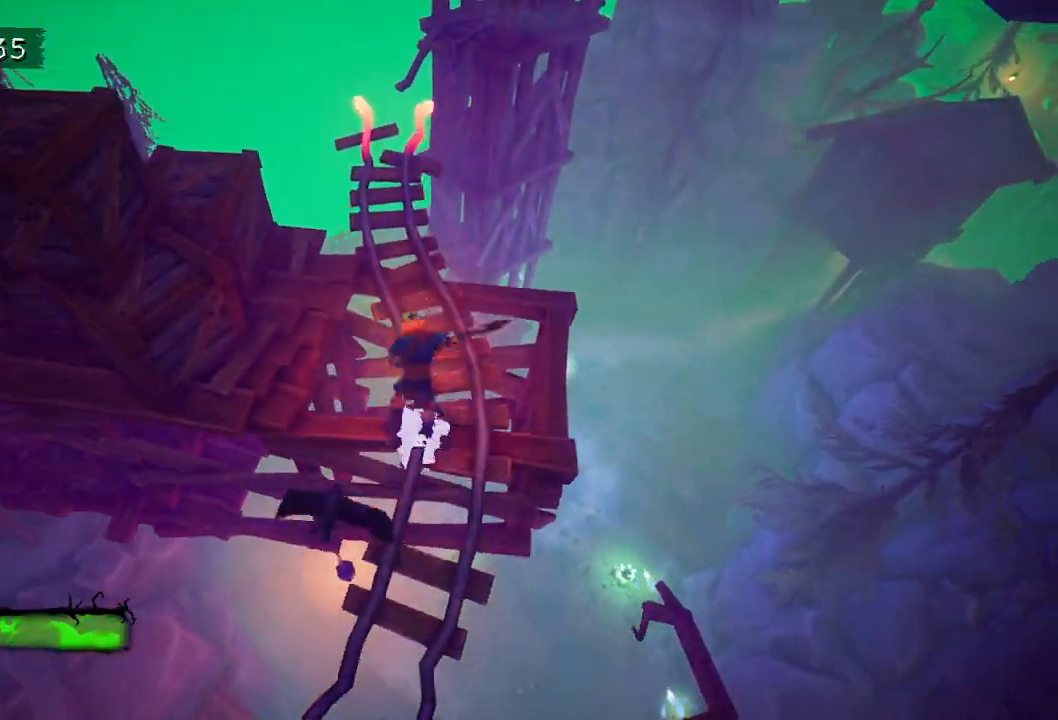
{"keys": ["e", "w"], "mouse": [], "events": [[83, "e", "up"], [133, "e", "down"], [233, "e", "up"], [283, "e", "down"], [383, "e", "up"], [417, "e", "down"]]}
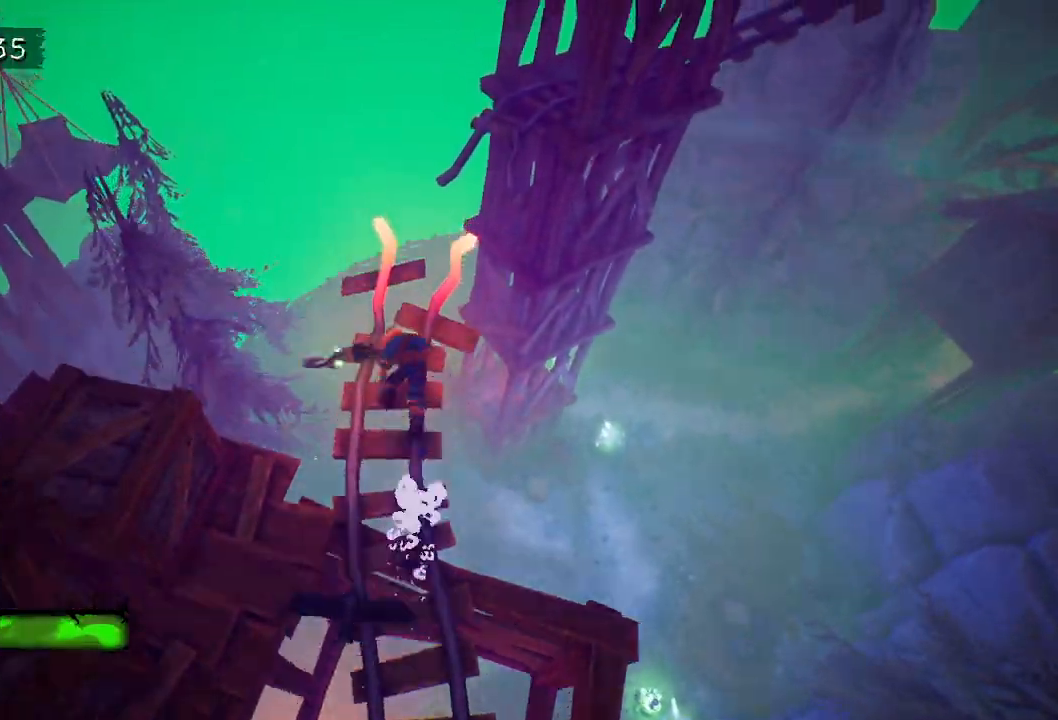
{"keys": ["w"], "mouse": [], "events": [[50, "e", "up"], [333, "space", "down"], [433, "space", "up"]]}
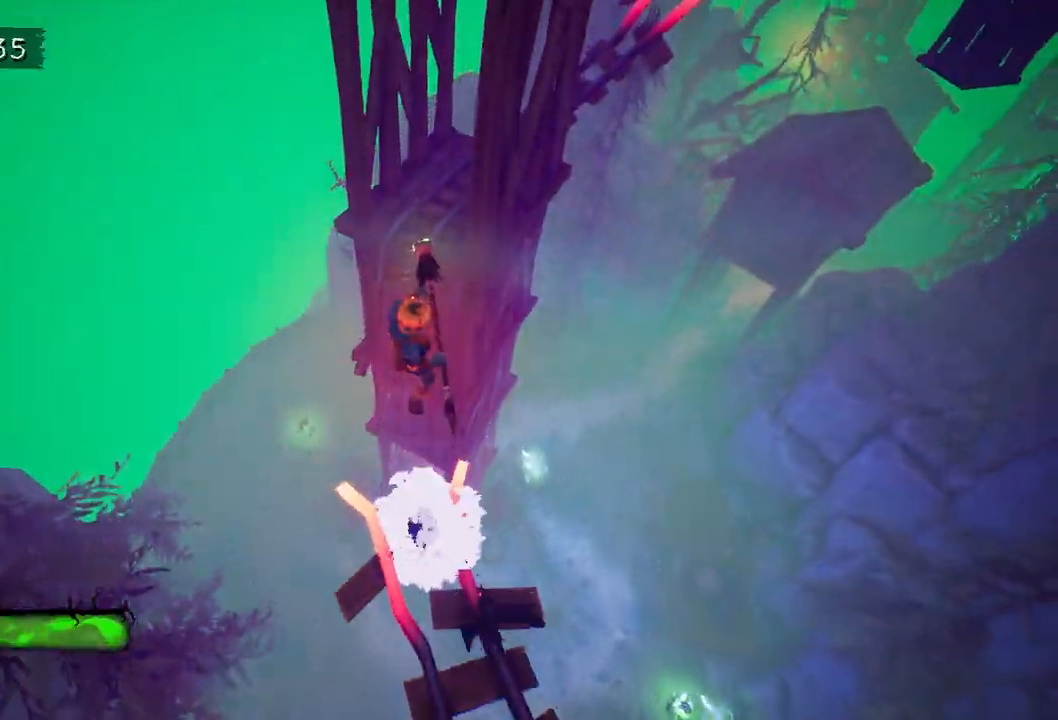
{"keys": ["w"], "mouse": [], "events": [[83, "space", "down"], [117, "space", "up"], [217, "e", "down"], [250, "e", "up"], [350, "e", "down"], [450, "e", "up"]]}
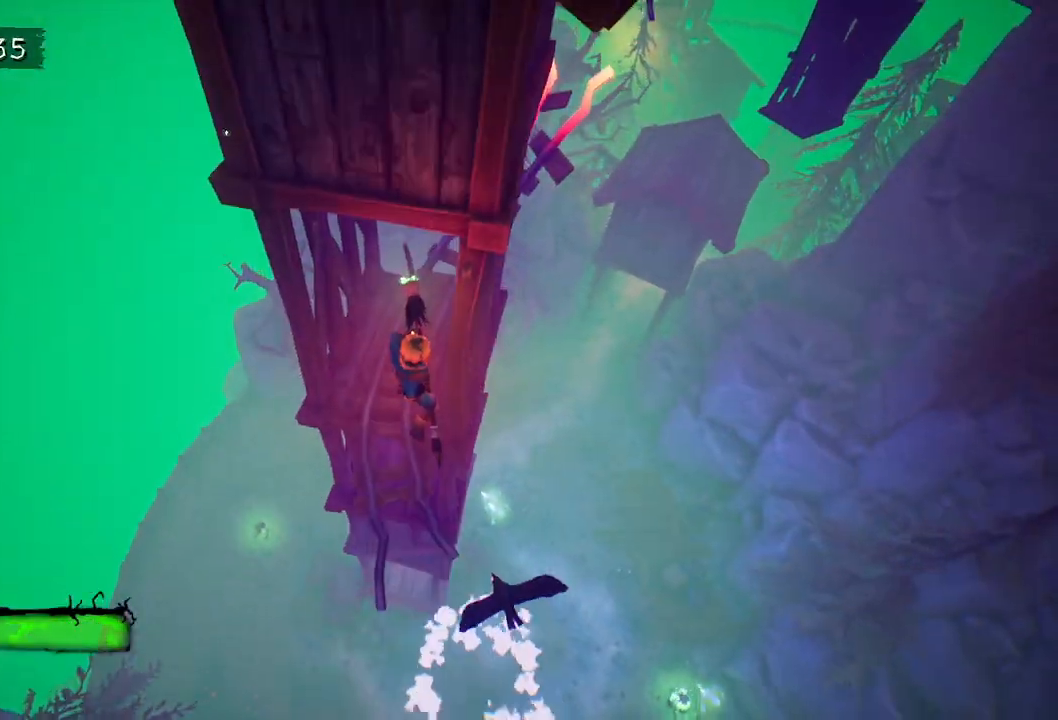
{"keys": ["e", "w"], "mouse": [], "events": [[33, "e", "down"], [133, "e", "up"], [233, "e", "down"], [317, "e", "up"], [417, "e", "down"]]}
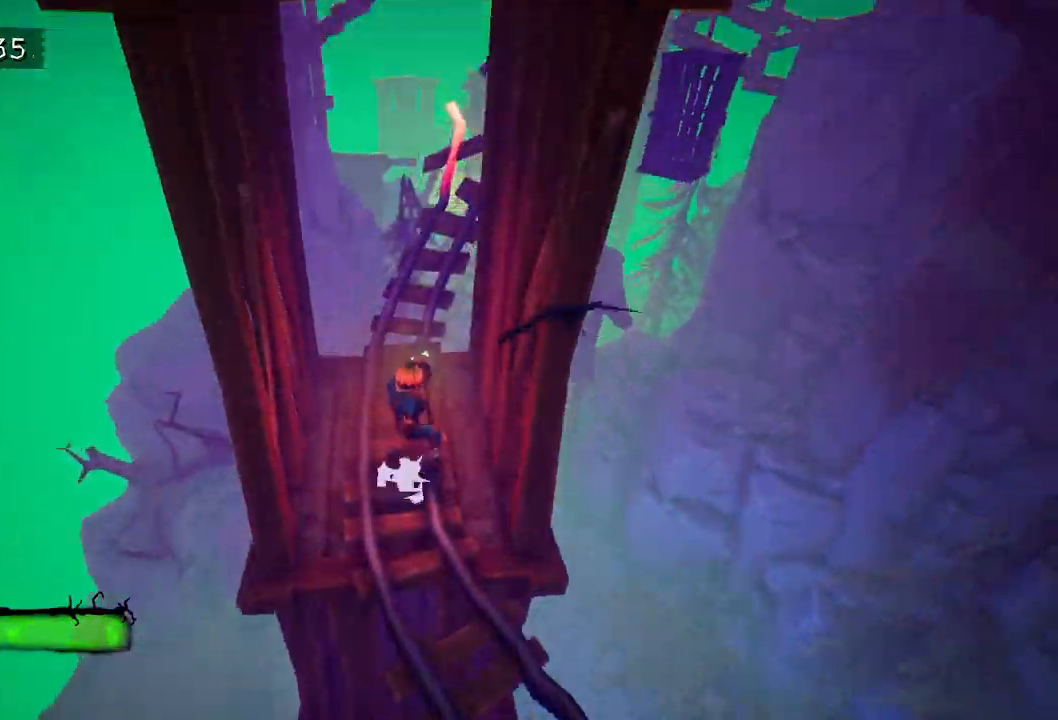
{"keys": ["w"], "mouse": [], "events": [[17, "e", "up"], [67, "e", "down"], [150, "e", "up"], [250, "e", "down"], [350, "e", "up"]]}
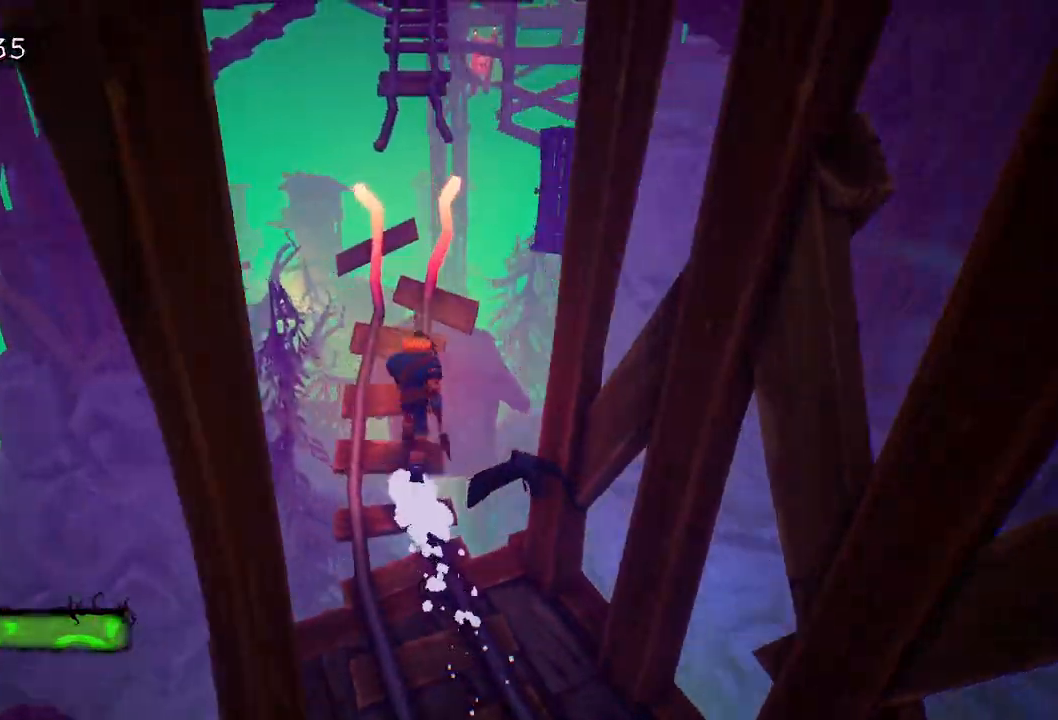
{"keys": ["w"], "mouse": [], "events": [[17, "e", "down"], [117, "e", "up"], [400, "space", "down"], [500, "space", "up"]]}
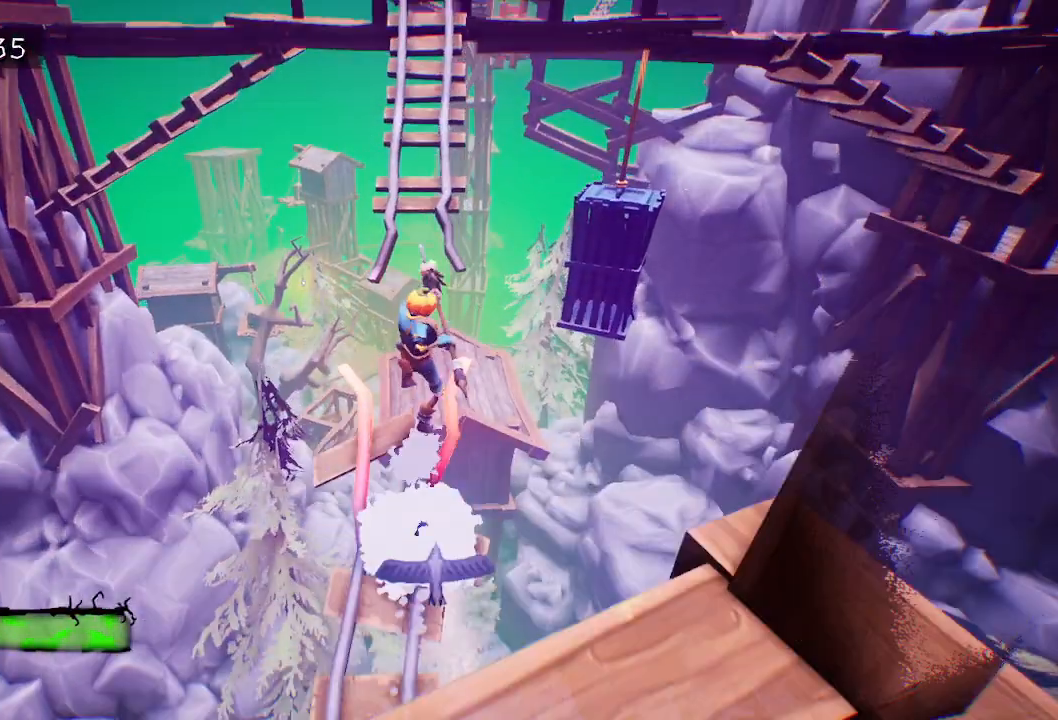
{"keys": ["e", "w"], "mouse": [], "events": [[183, "space", "down"], [233, "space", "up"], [267, "e", "down"], [317, "e", "up"], [417, "e", "down"]]}
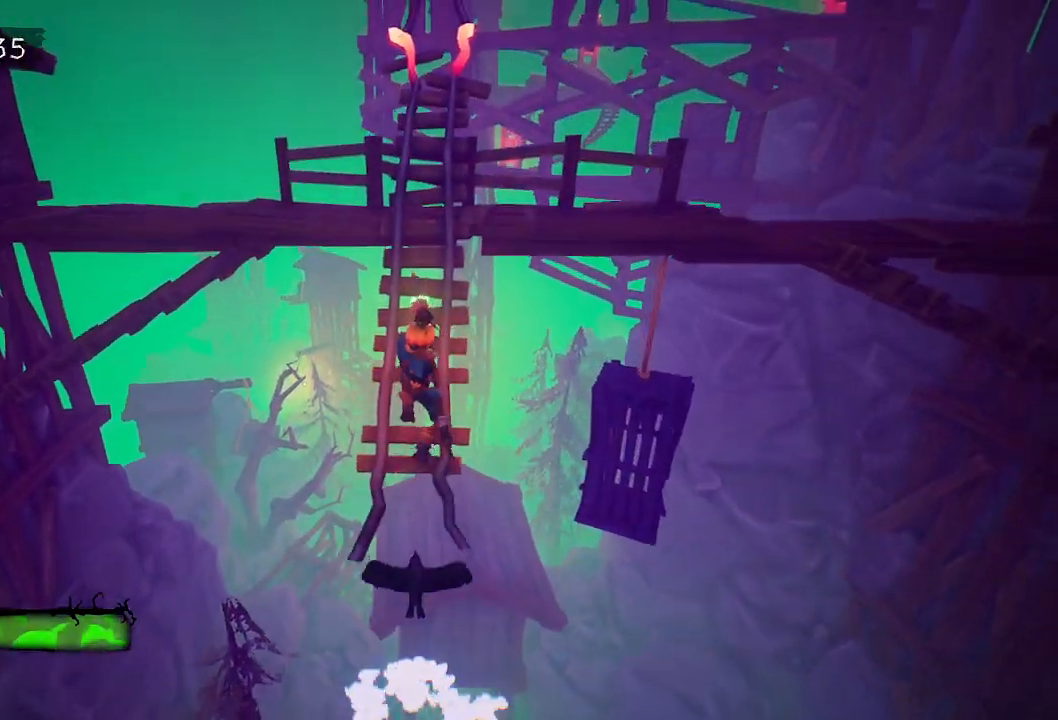
{"keys": ["w"], "mouse": [], "events": [[17, "e", "up"], [100, "e", "down"], [200, "e", "up"], [250, "e", "down"], [333, "e", "up"], [433, "e", "down"], [483, "e", "up"]]}
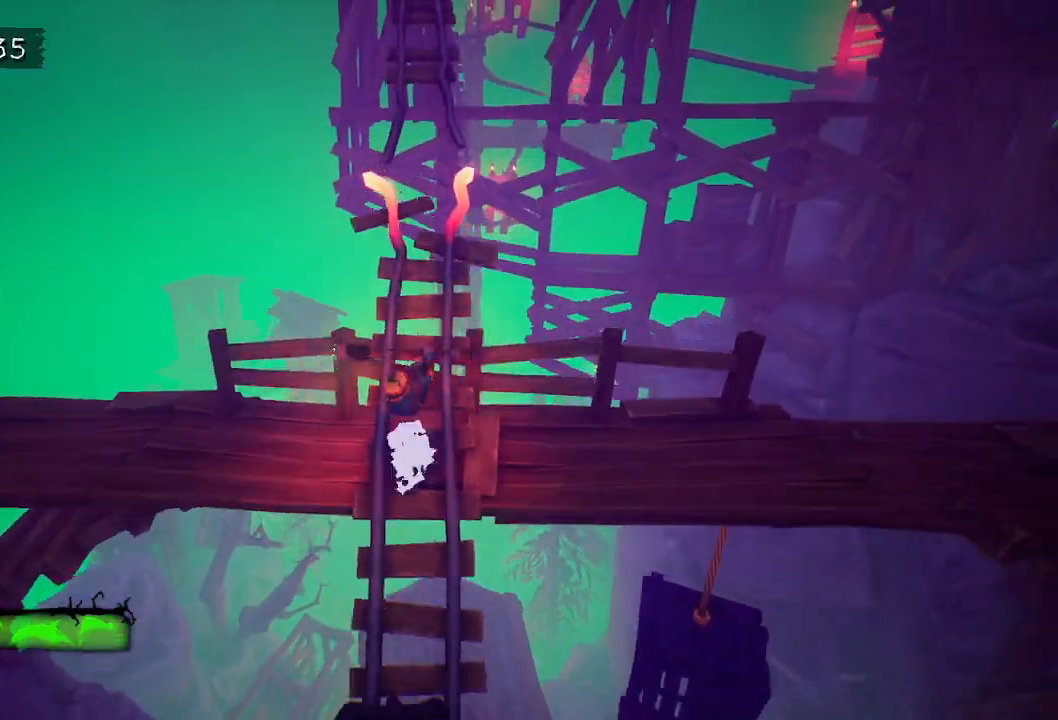
{"keys": ["w"], "mouse": [], "events": [[67, "e", "down"], [167, "e", "up"], [400, "space", "down"], [450, "space", "up"]]}
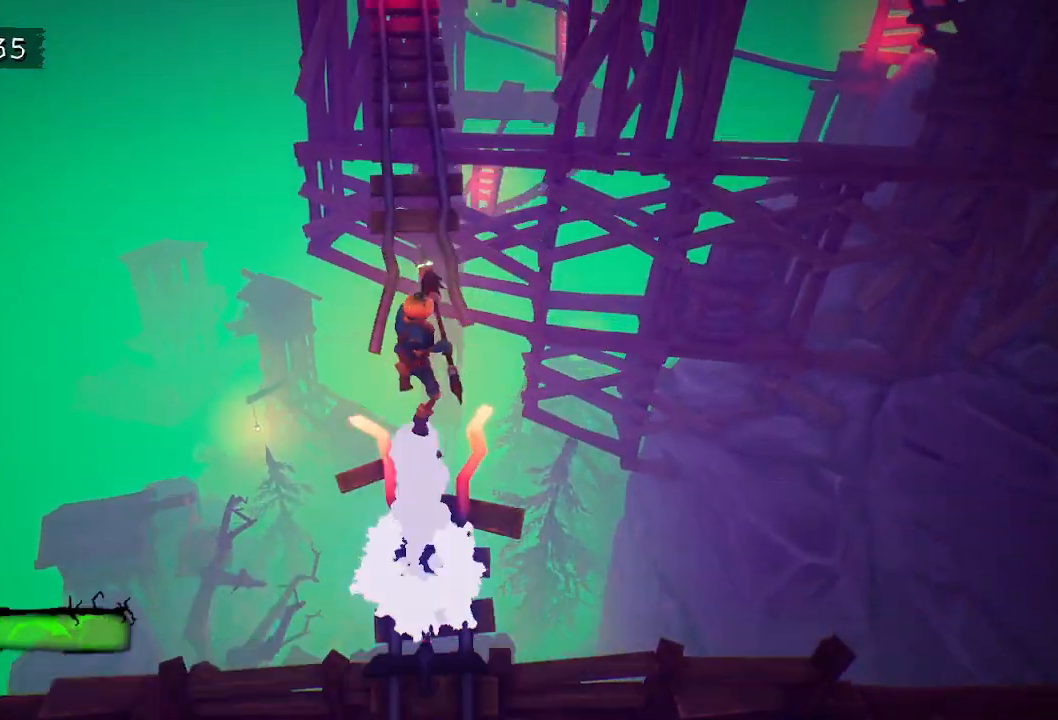
{"keys": ["w"], "mouse": [], "events": [[83, "space", "down"], [183, "space", "up"], [233, "e", "down"], [317, "e", "up"], [417, "e", "down"], [467, "e", "up"]]}
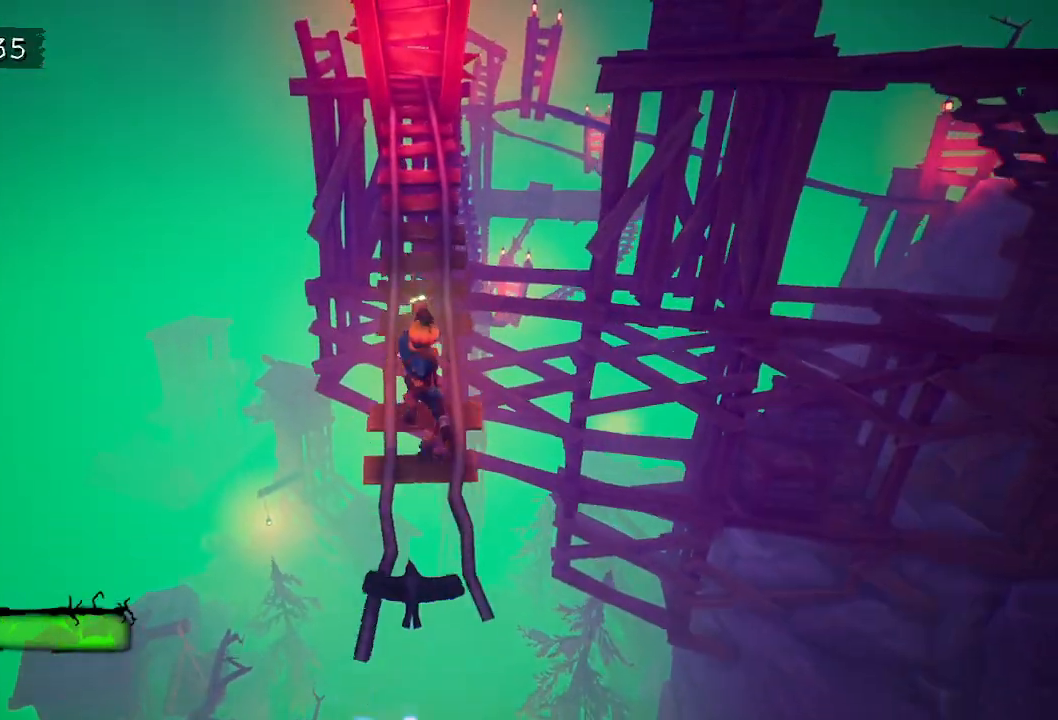
{"keys": ["w"], "mouse": [], "events": [[67, "e", "down"], [150, "e", "up"], [250, "e", "down"], [283, "e", "up"], [383, "e", "down"], [483, "e", "up"]]}
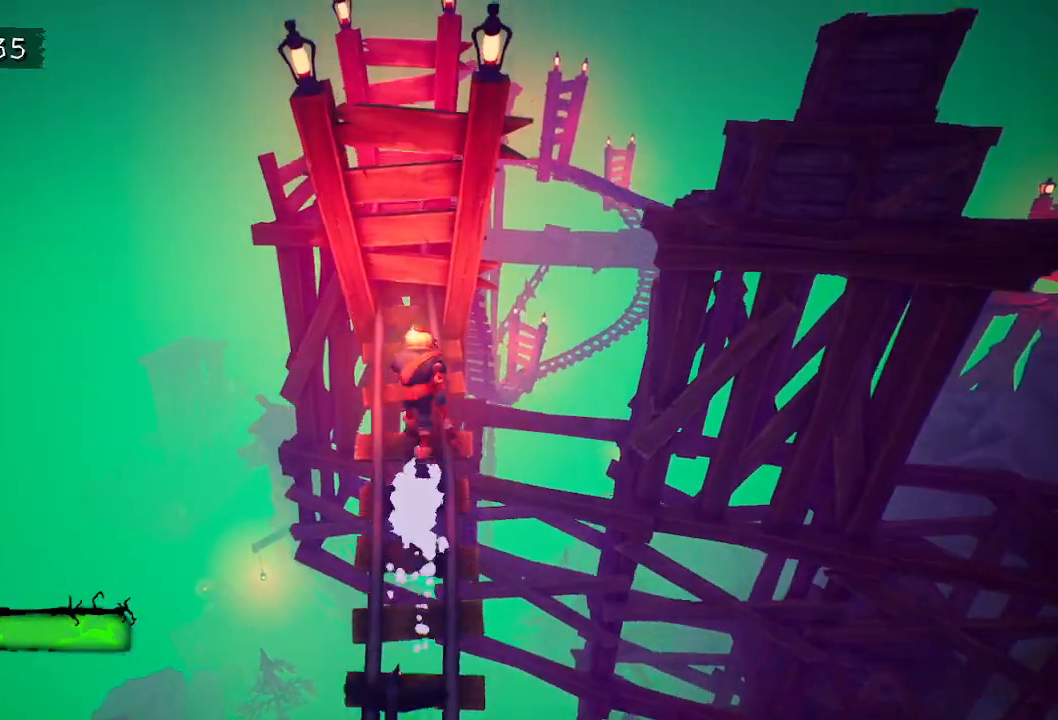
{"keys": ["w"], "mouse": [], "events": [[83, "e", "down"], [167, "e", "up"], [217, "e", "down"], [300, "e", "up"], [400, "e", "down"], [500, "e", "up"]]}
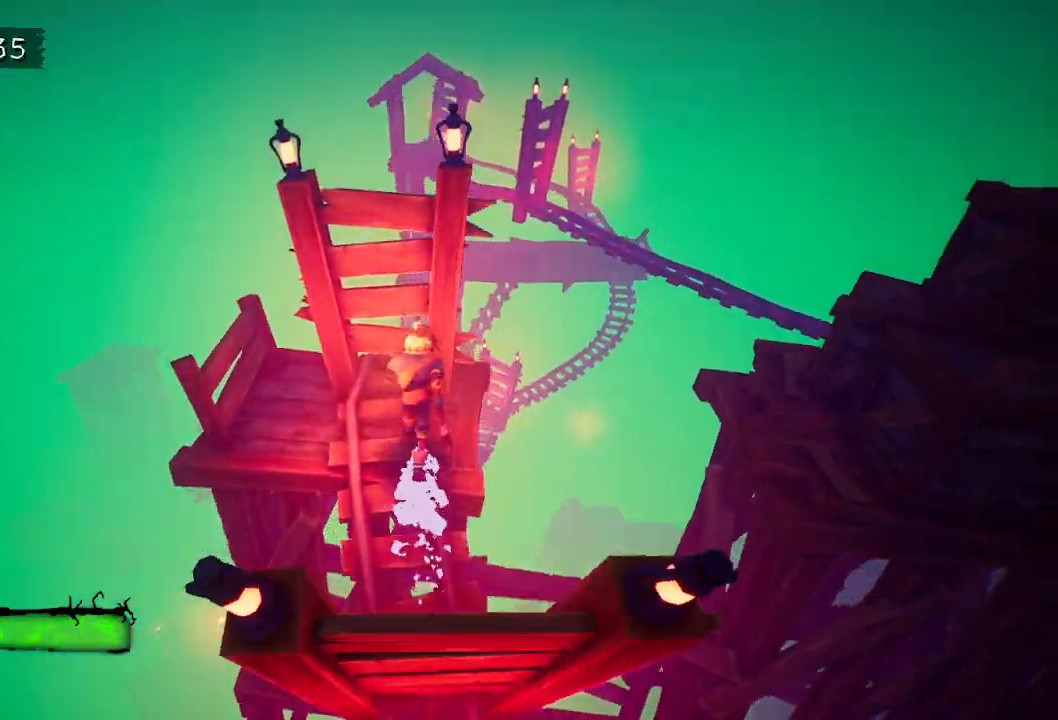
{"keys": ["w"], "mouse": [], "events": []}
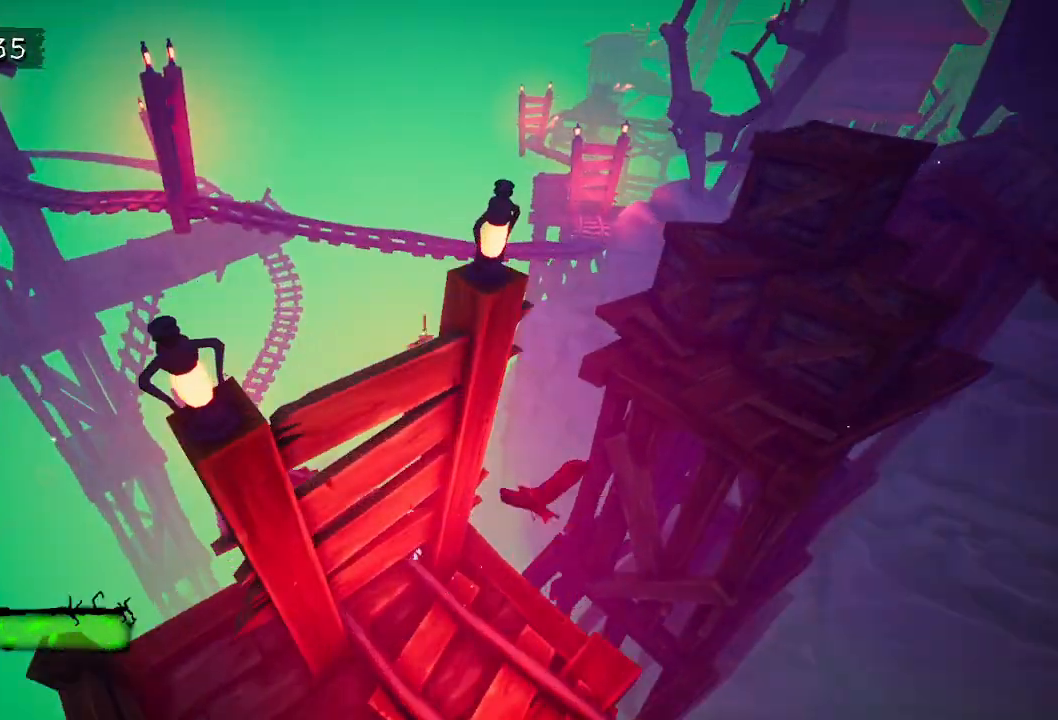
{"keys": ["w"], "mouse": [], "events": [[333, "space", "down"], [433, "space", "up"]]}
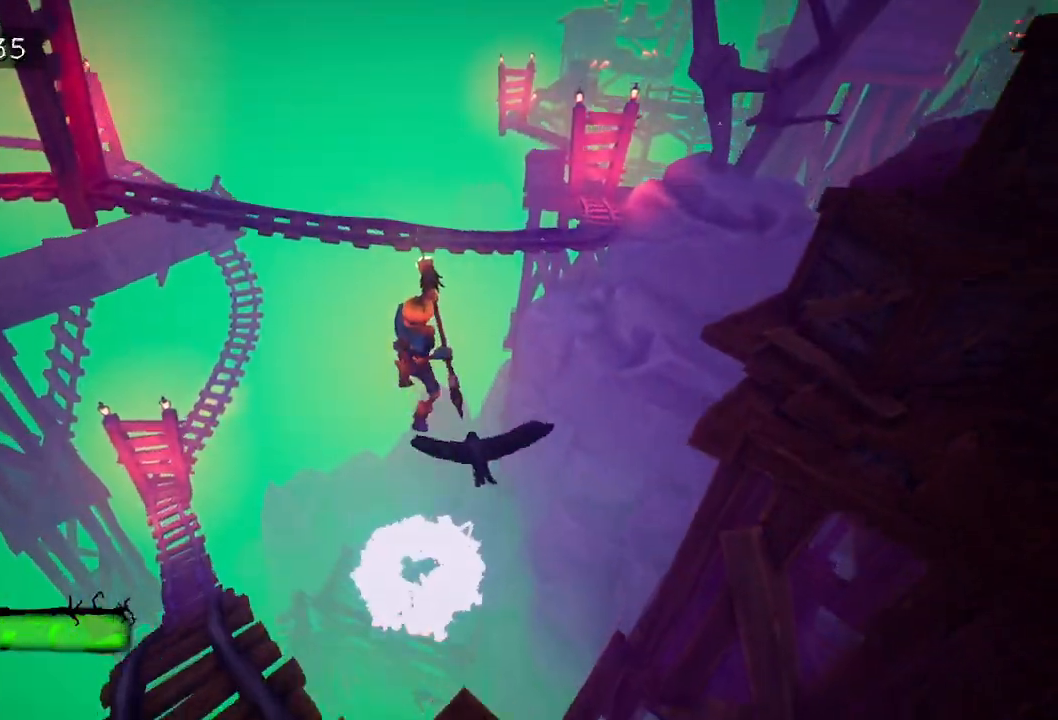
{"keys": ["space", "w"], "mouse": [], "events": [[500, "space", "down"]]}
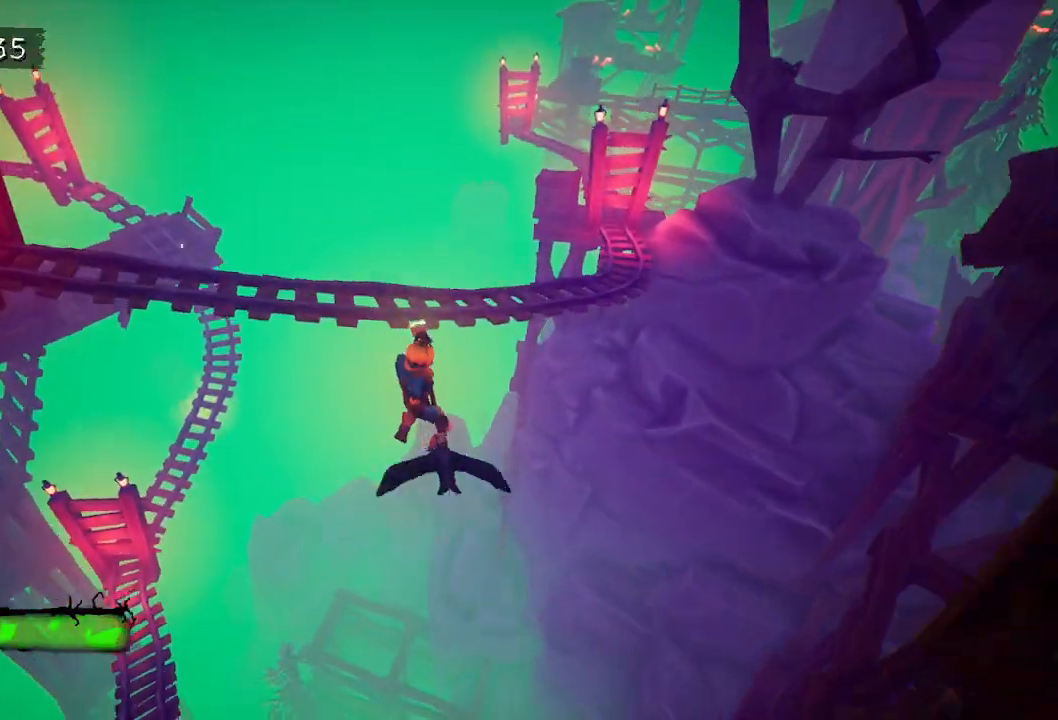
{"keys": ["w"], "mouse": [], "events": [[100, "space", "up"], [417, "e", "down"], [500, "e", "up"]]}
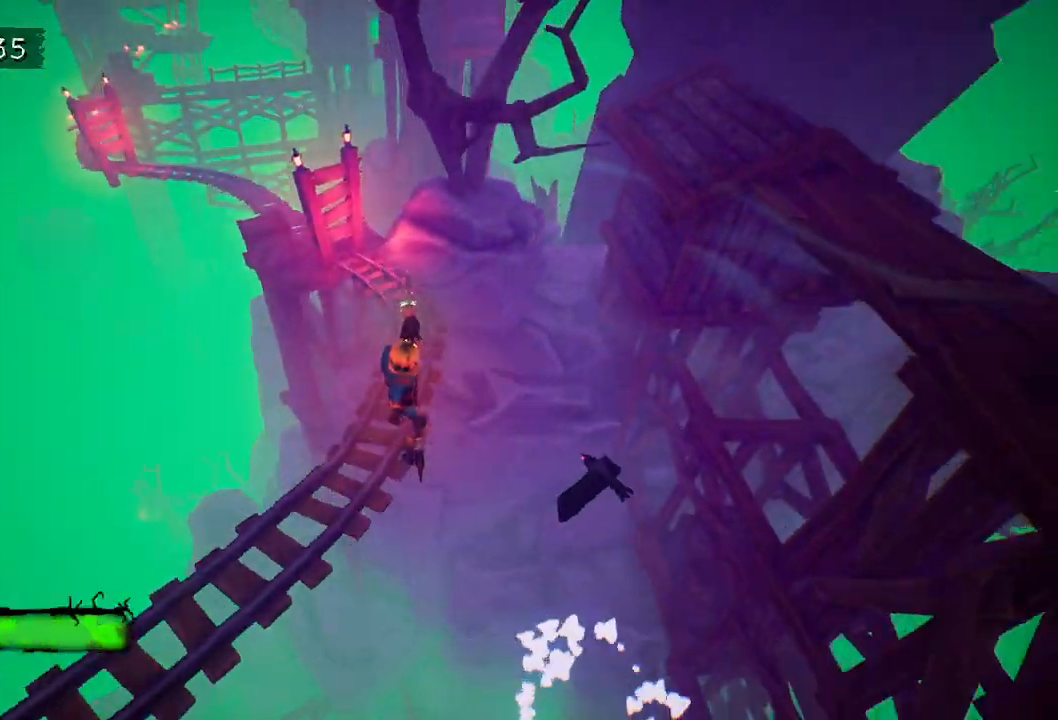
{"keys": ["e", "w"], "mouse": [], "events": [[100, "e", "down"], [200, "e", "up"], [300, "e", "down"], [383, "e", "up"], [467, "e", "down"]]}
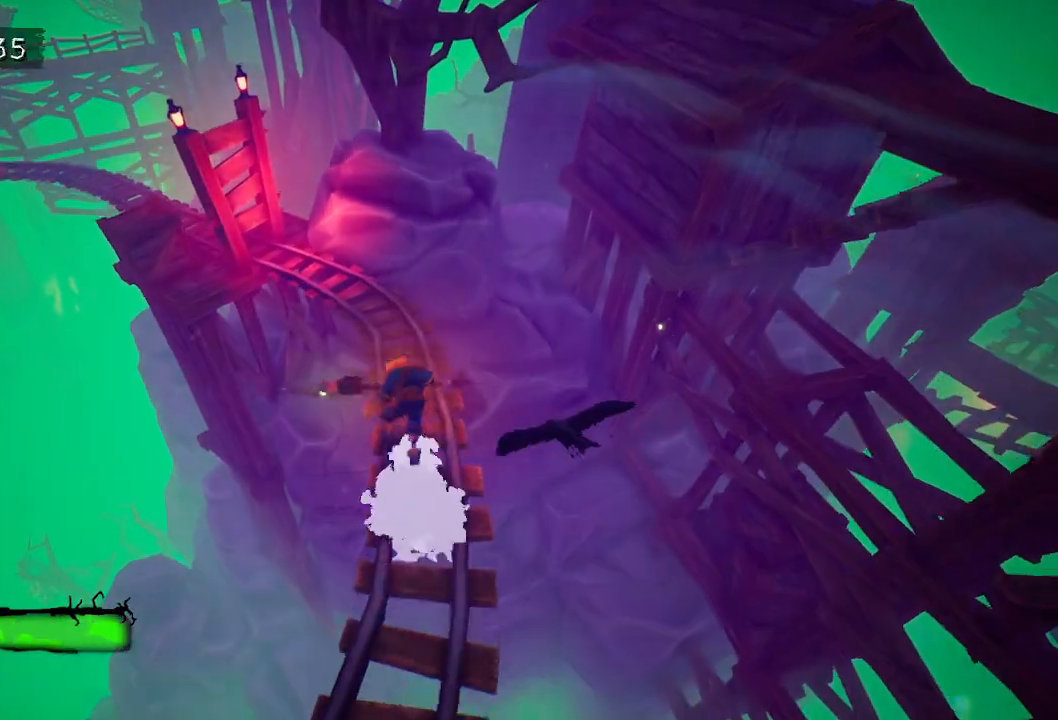
{"keys": ["e", "w"], "mouse": [], "events": [[67, "e", "up"], [117, "e", "down"], [217, "e", "up"], [317, "e", "down"], [367, "e", "up"], [450, "e", "down"]]}
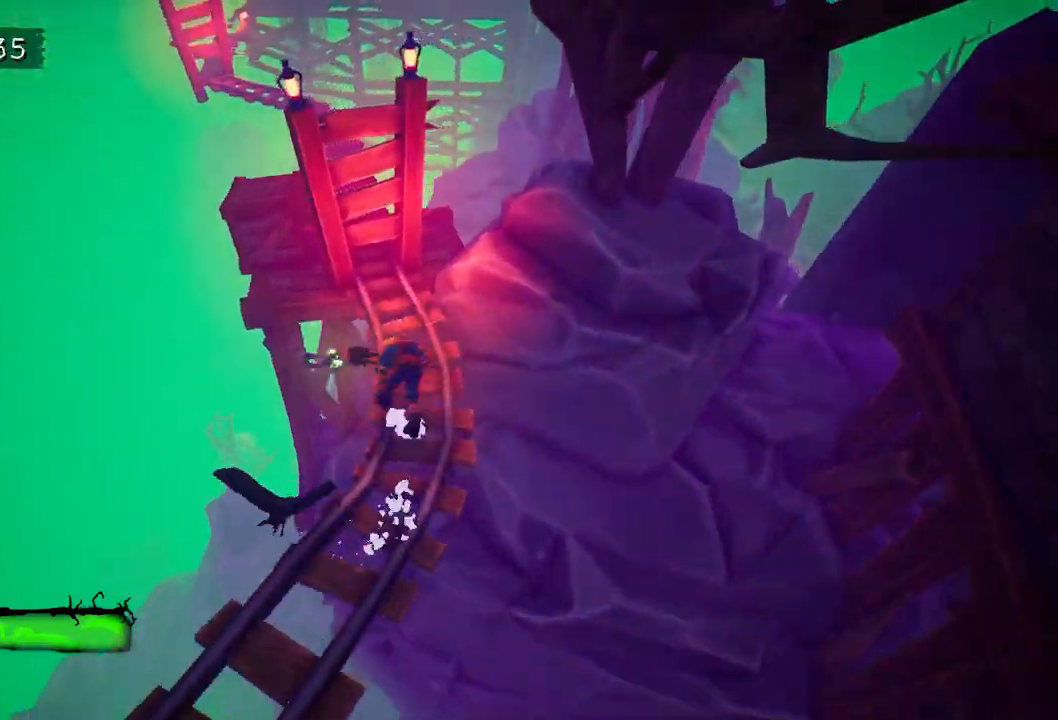
{"keys": ["space", "w"], "mouse": [], "events": [[50, "e", "up"], [150, "e", "down"], [233, "e", "up"], [483, "space", "down"]]}
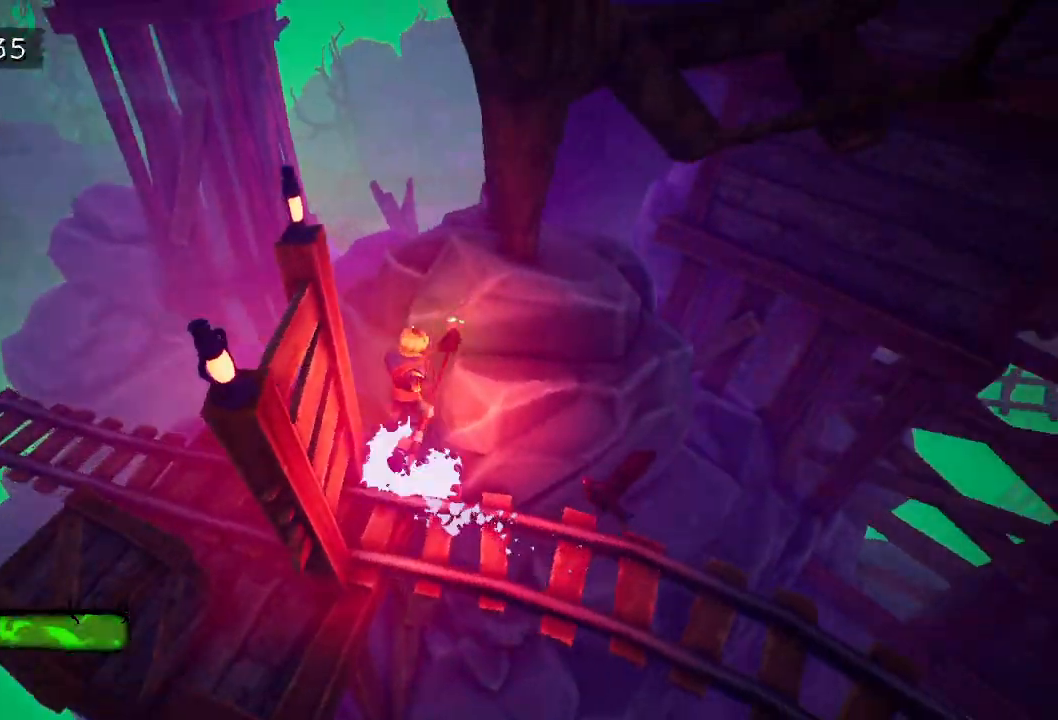
{"keys": ["w"], "mouse": [], "events": [[117, "space", "up"]]}
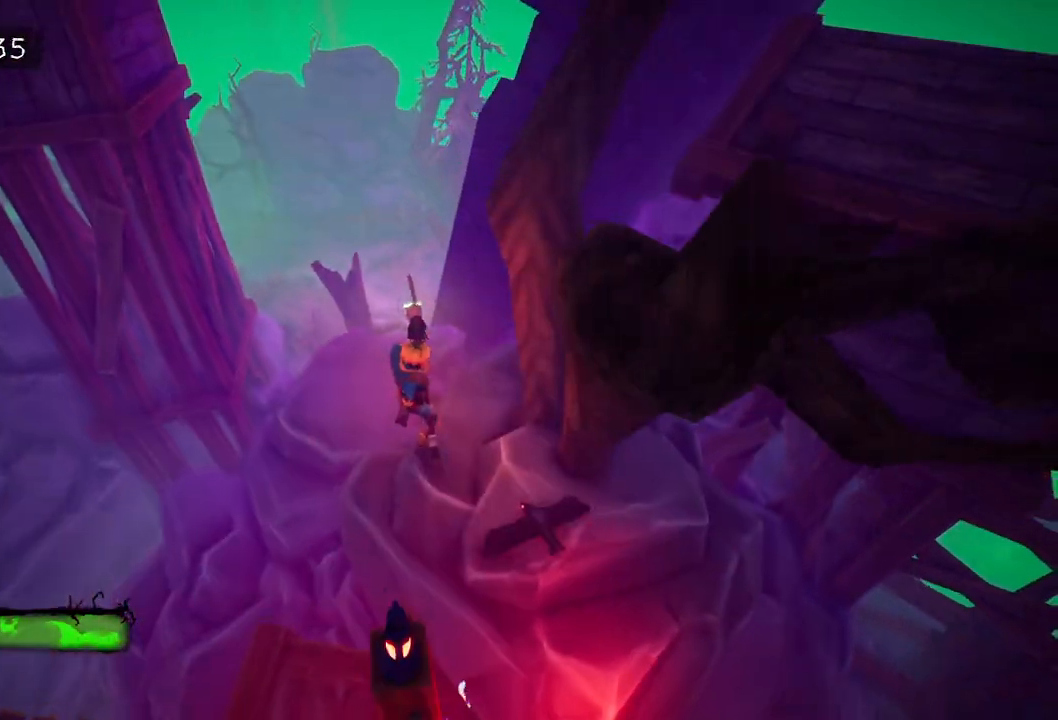
{"keys": ["w"], "mouse": [], "events": [[83, "space", "down"], [183, "space", "up"]]}
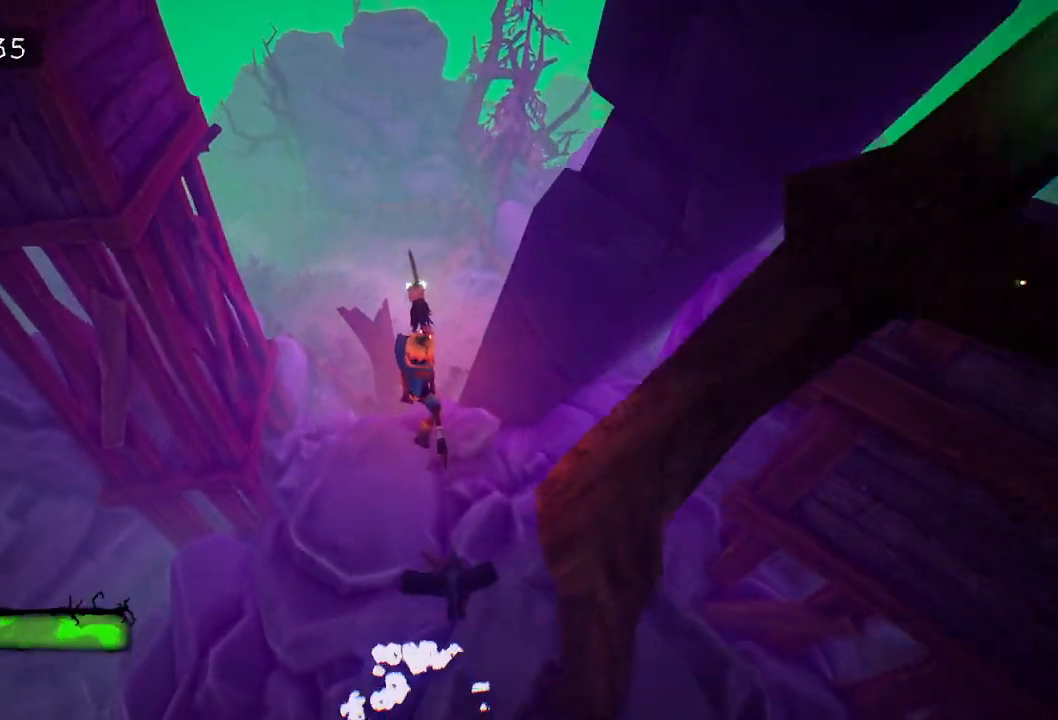
{"keys": ["w"], "mouse": [], "events": []}